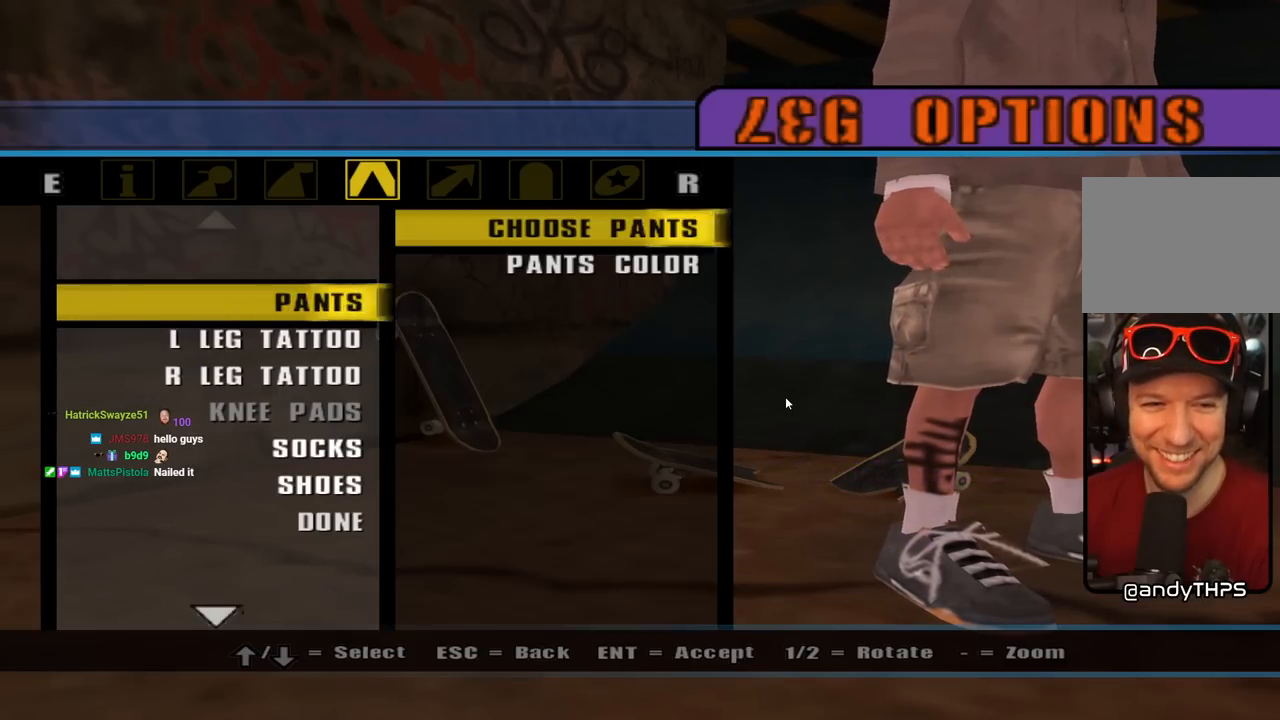
Gameplay with a controller (PlayStation layout); each line is a JSON object with the inputs held at the frame after it. "events" lists button and stick changes between this image and that frame as [ms after this image, input, new state], when the widget could be followed in between.
{"buttons": [], "left_stick": "center", "right_stick": "center", "events": [[133, "CROSS", "up"]]}
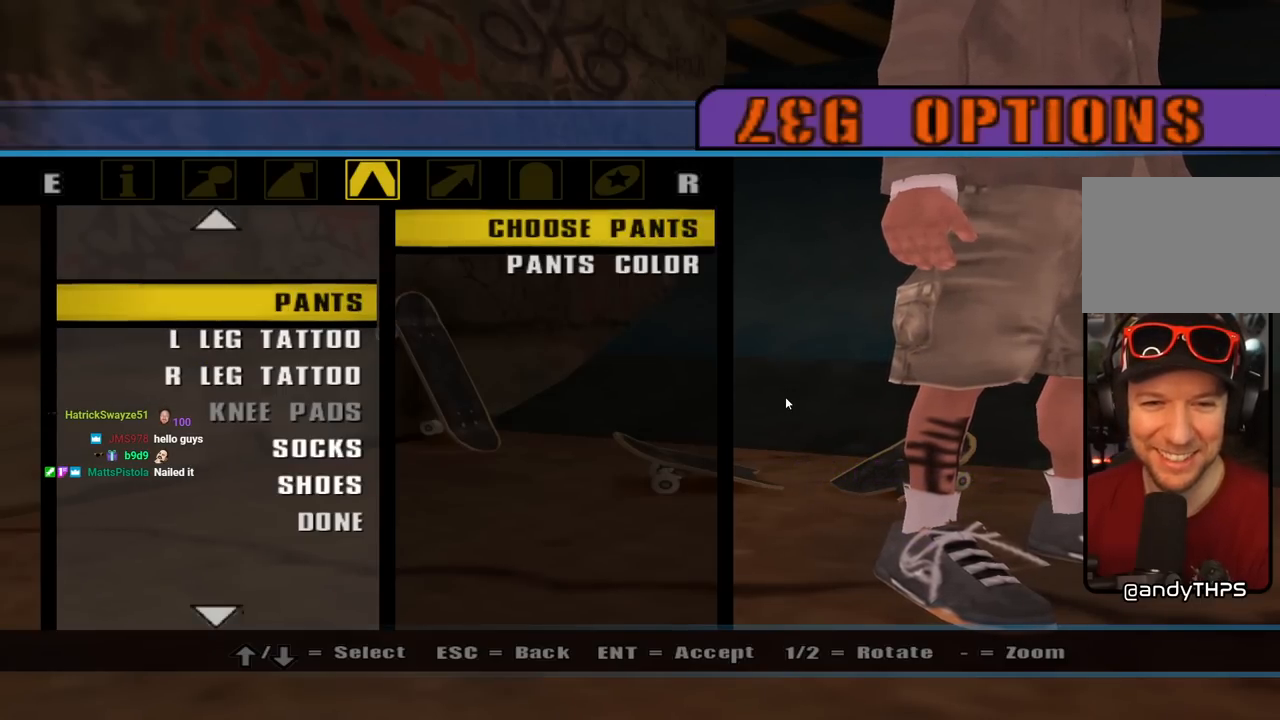
{"buttons": ["DPAD_DOWN"], "left_stick": "center", "right_stick": "center", "events": [[150, "CROSS", "down"], [267, "CROSS", "up"], [367, "DPAD_DOWN", "down"]]}
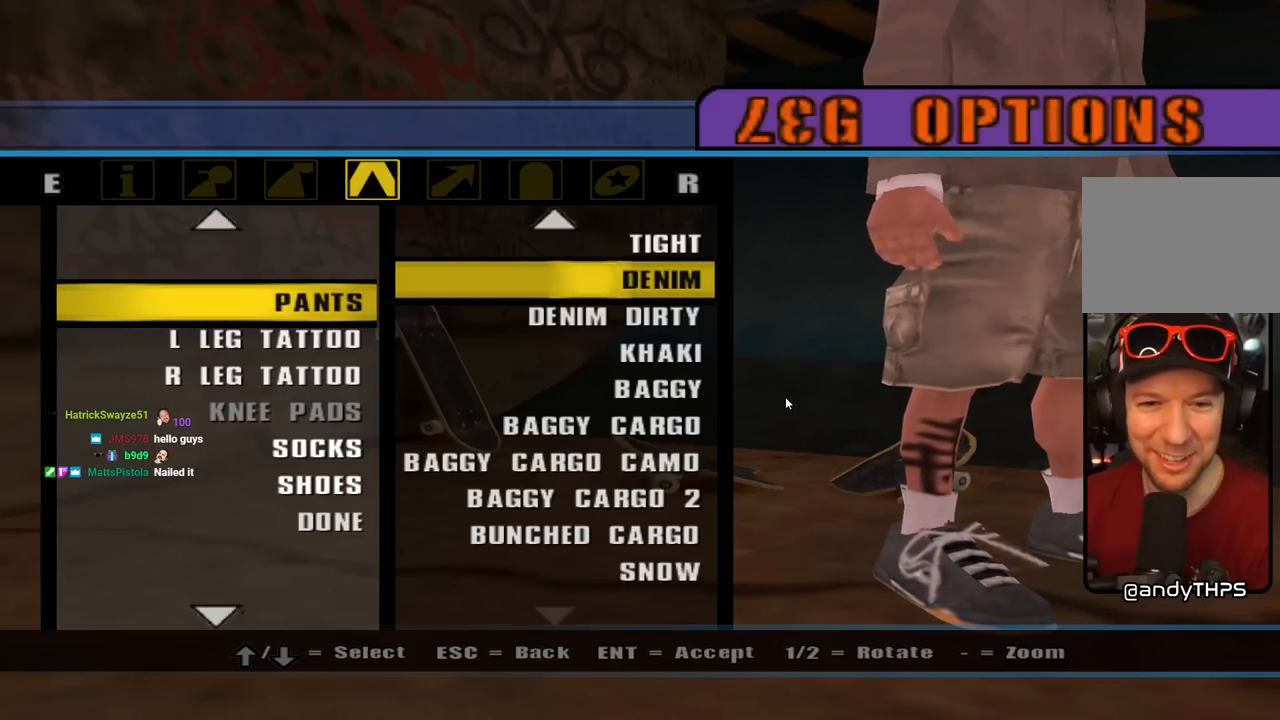
{"buttons": ["DPAD_DOWN"], "left_stick": "center", "right_stick": "center", "events": []}
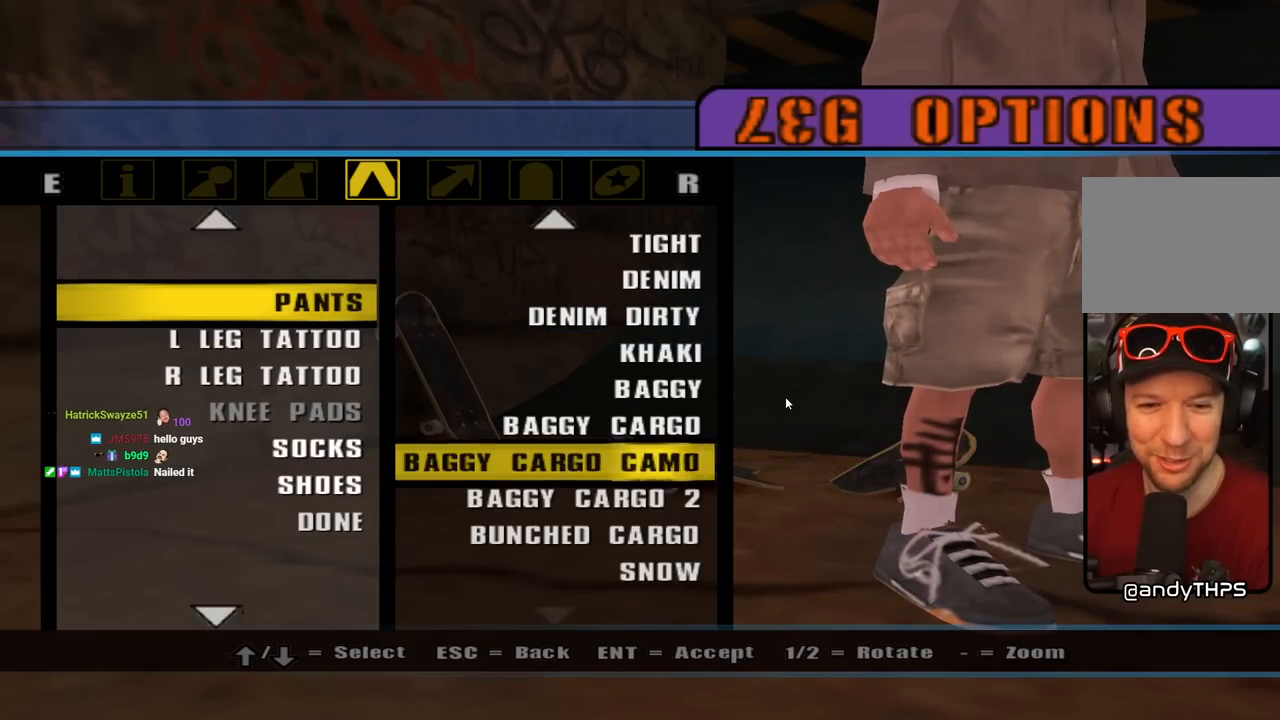
{"buttons": ["DPAD_DOWN"], "left_stick": "center", "right_stick": "center", "events": []}
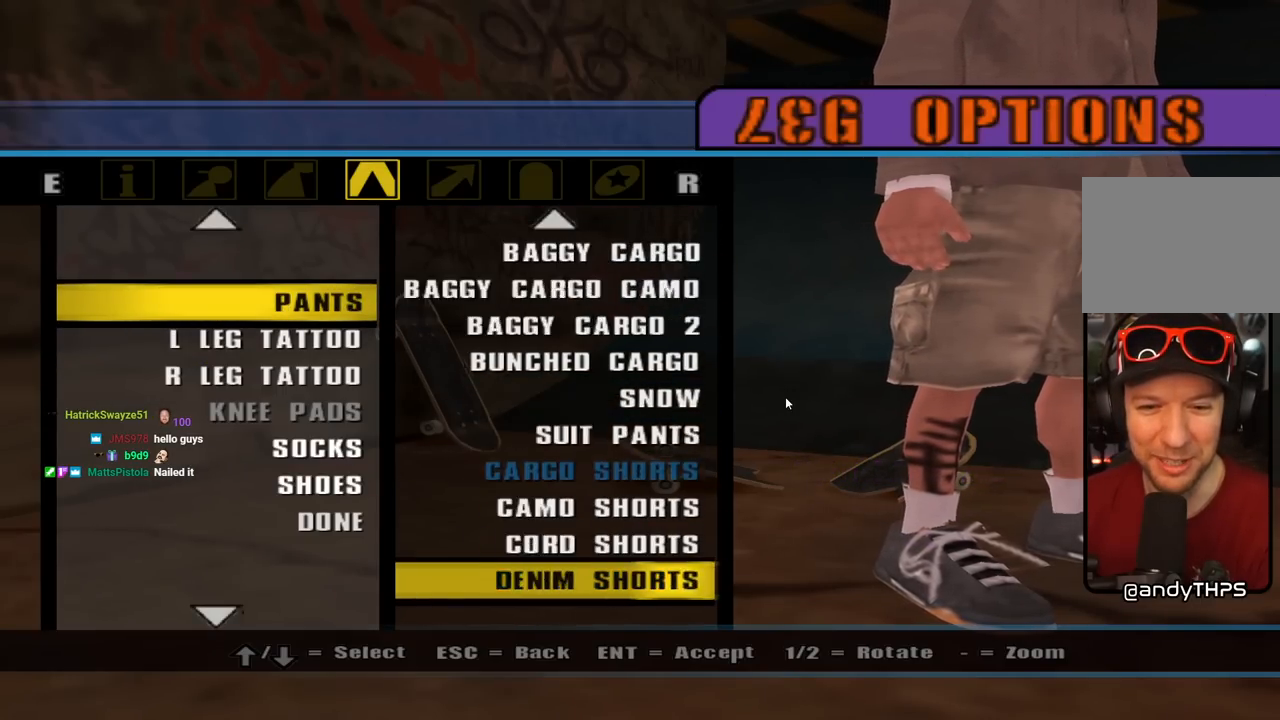
{"buttons": ["DPAD_DOWN"], "left_stick": "center", "right_stick": "center", "events": [[83, "DPAD_DOWN", "up"], [317, "CROSS", "down"], [400, "CROSS", "up"], [433, "DPAD_DOWN", "down"]]}
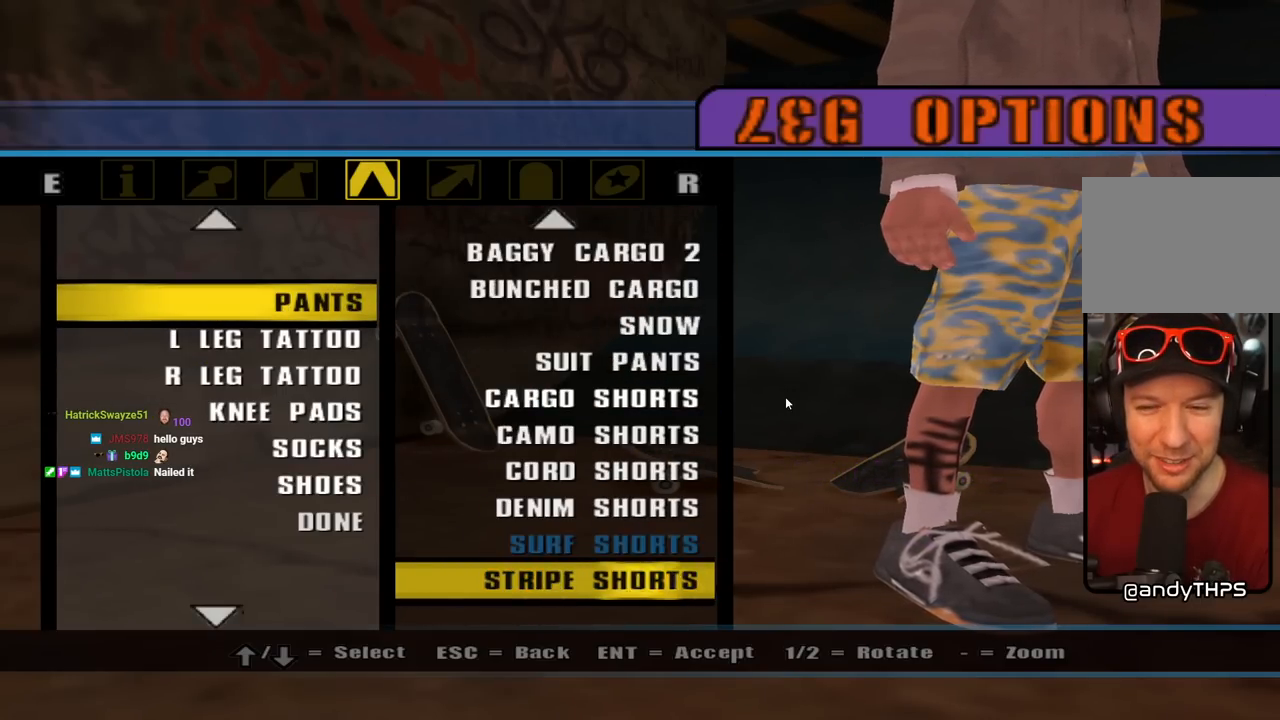
{"buttons": ["CROSS"], "left_stick": "center", "right_stick": "center", "events": [[33, "DPAD_DOWN", "up"], [50, "CROSS", "down"], [133, "CROSS", "up"], [133, "DPAD_DOWN", "down"], [233, "DPAD_DOWN", "up"], [250, "CROSS", "down"], [317, "DPAD_DOWN", "down"], [350, "CROSS", "up"], [417, "DPAD_DOWN", "up"], [450, "CROSS", "down"]]}
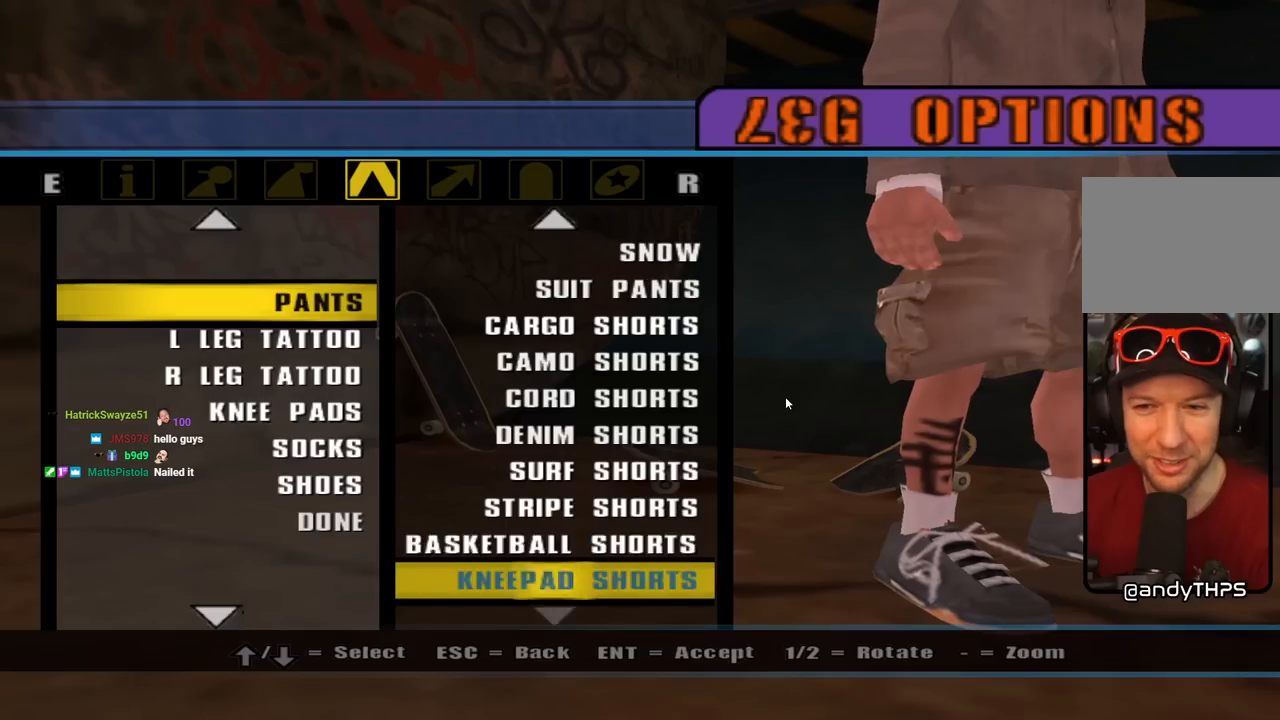
{"buttons": ["DPAD_DOWN"], "left_stick": "center", "right_stick": "center", "events": [[17, "DPAD_DOWN", "down"], [67, "CROSS", "up"], [117, "DPAD_DOWN", "up"], [167, "CROSS", "down"], [217, "DPAD_DOWN", "down"], [267, "CROSS", "up"], [350, "DPAD_DOWN", "up"], [383, "CROSS", "down"], [433, "DPAD_DOWN", "down"], [500, "CROSS", "up"]]}
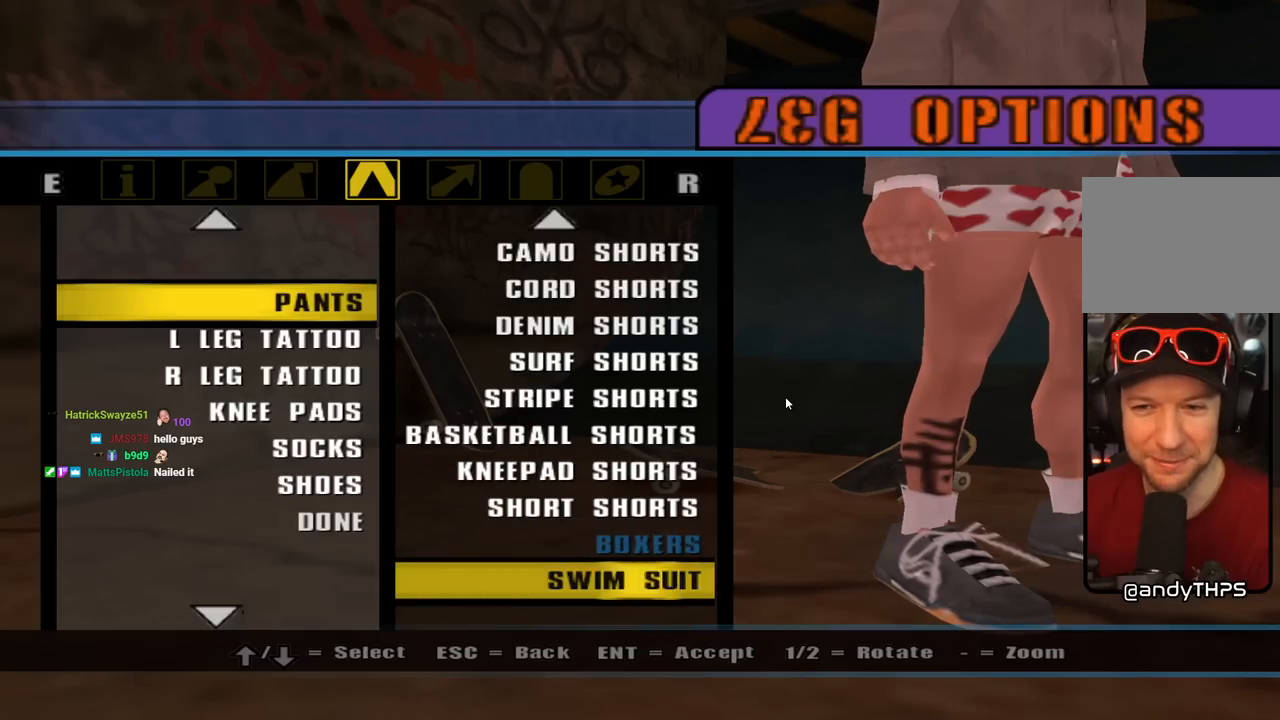
{"buttons": ["DPAD_DOWN"], "left_stick": "center", "right_stick": "center", "events": [[67, "DPAD_DOWN", "up"], [100, "CROSS", "down"], [200, "CROSS", "up"], [200, "DPAD_DOWN", "down"], [300, "DPAD_DOWN", "up"], [317, "CROSS", "down"], [433, "CROSS", "up"], [450, "DPAD_DOWN", "down"]]}
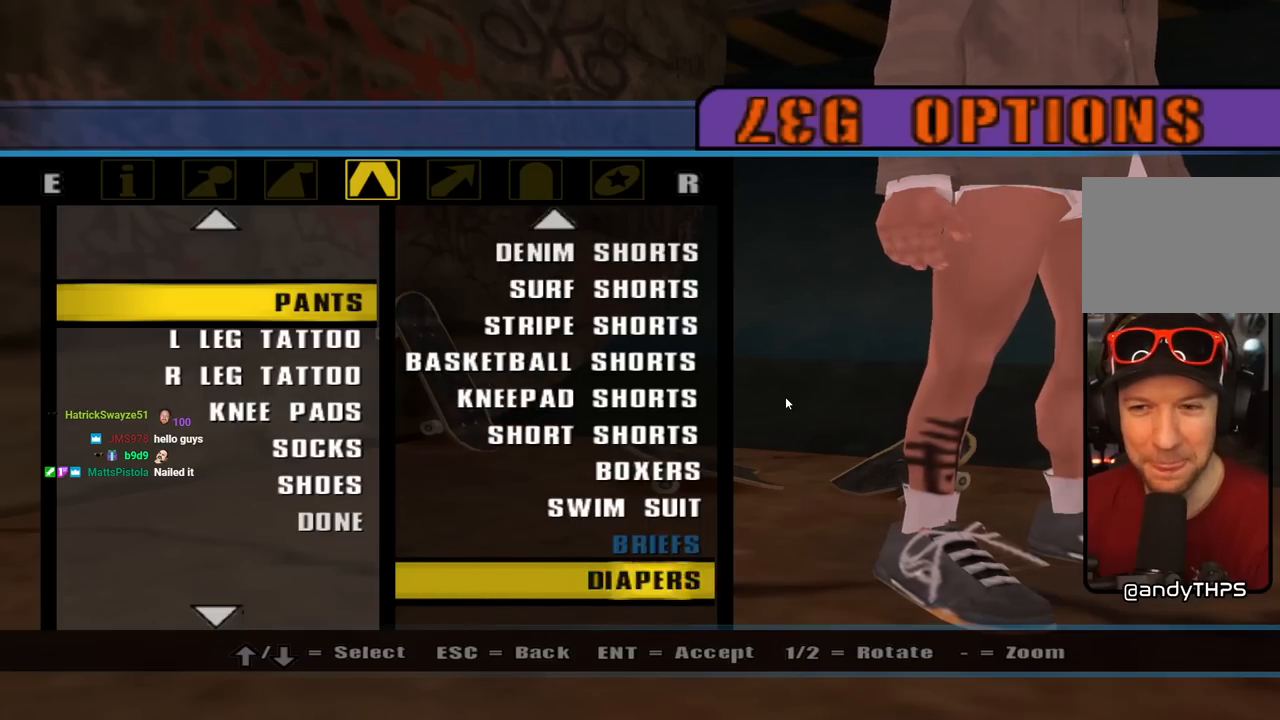
{"buttons": ["CROSS"], "left_stick": "center", "right_stick": "center", "events": [[33, "CROSS", "down"], [33, "DPAD_DOWN", "up"], [133, "DPAD_DOWN", "down"], [167, "CROSS", "up"], [233, "DPAD_DOWN", "up"], [267, "CROSS", "down"], [350, "CROSS", "up"], [350, "DPAD_DOWN", "down"], [450, "DPAD_DOWN", "up"], [467, "CROSS", "down"]]}
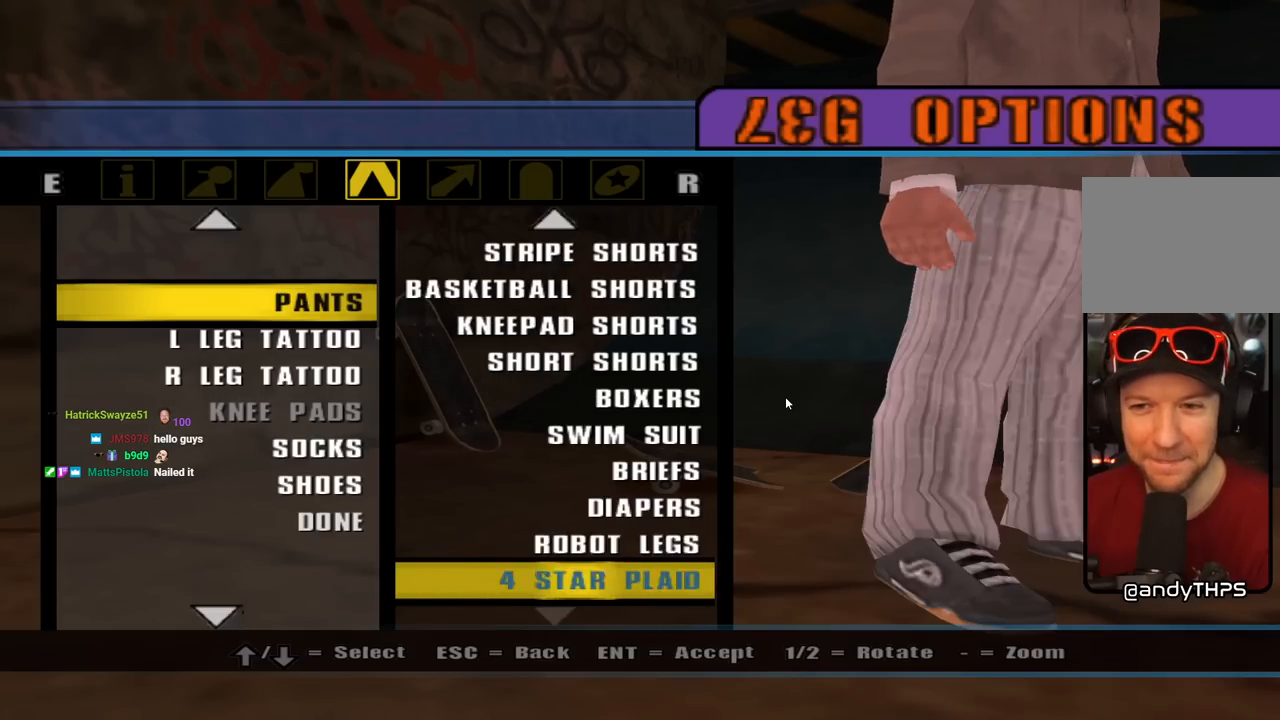
{"buttons": [], "left_stick": "center", "right_stick": "center", "events": [[67, "CROSS", "up"], [67, "DPAD_DOWN", "down"], [167, "DPAD_DOWN", "up"], [183, "CROSS", "down"], [267, "CROSS", "up"], [300, "DPAD_DOWN", "down"], [383, "DPAD_DOWN", "up"], [400, "CROSS", "down"], [500, "CROSS", "up"]]}
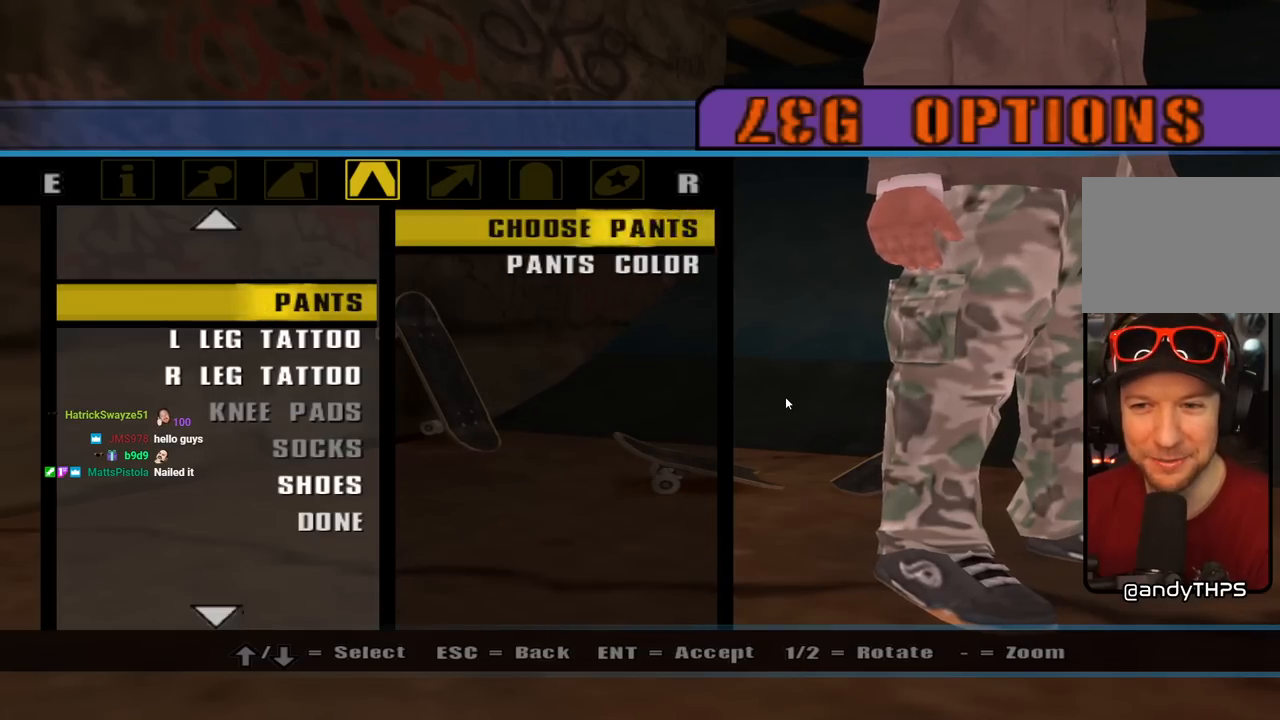
{"buttons": [], "left_stick": "center", "right_stick": "center", "events": [[33, "DPAD_DOWN", "down"], [100, "DPAD_DOWN", "up"], [150, "CROSS", "down"], [217, "CROSS", "up"], [250, "DPAD_DOWN", "down"], [317, "DPAD_DOWN", "up"]]}
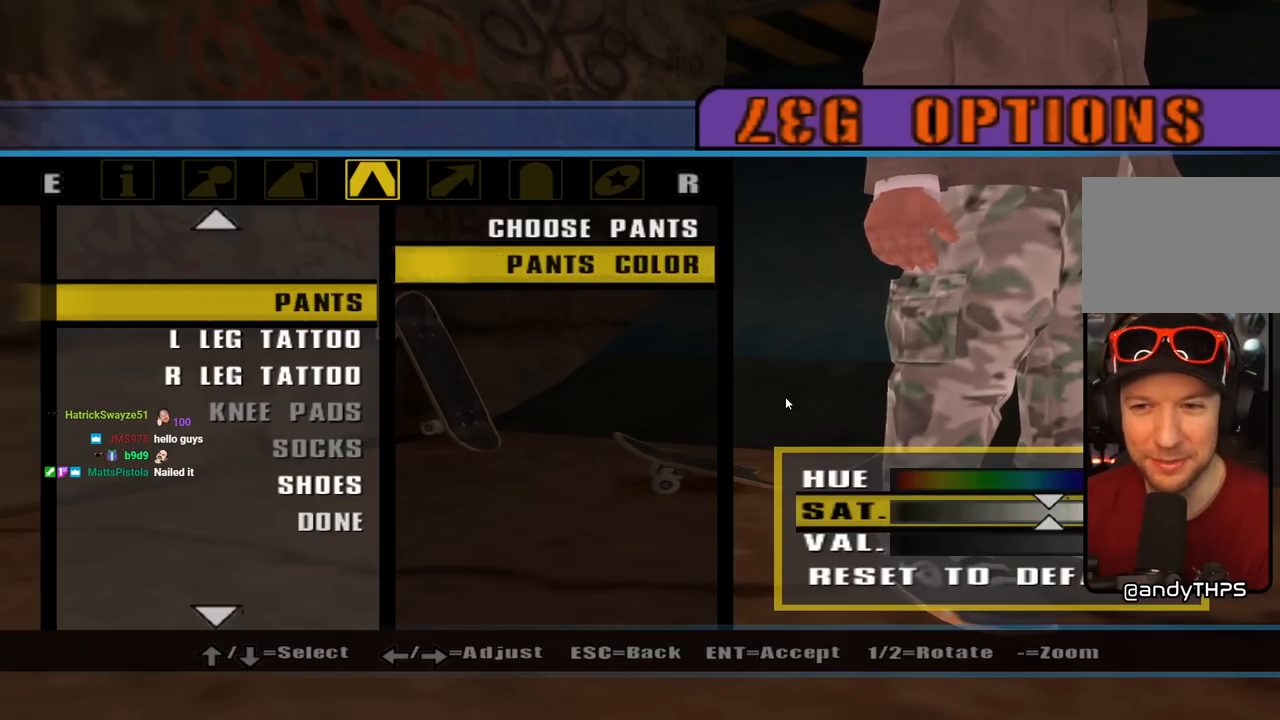
{"buttons": [], "left_stick": "center", "right_stick": "center", "events": [[317, "DPAD_UP", "down"], [450, "DPAD_UP", "up"]]}
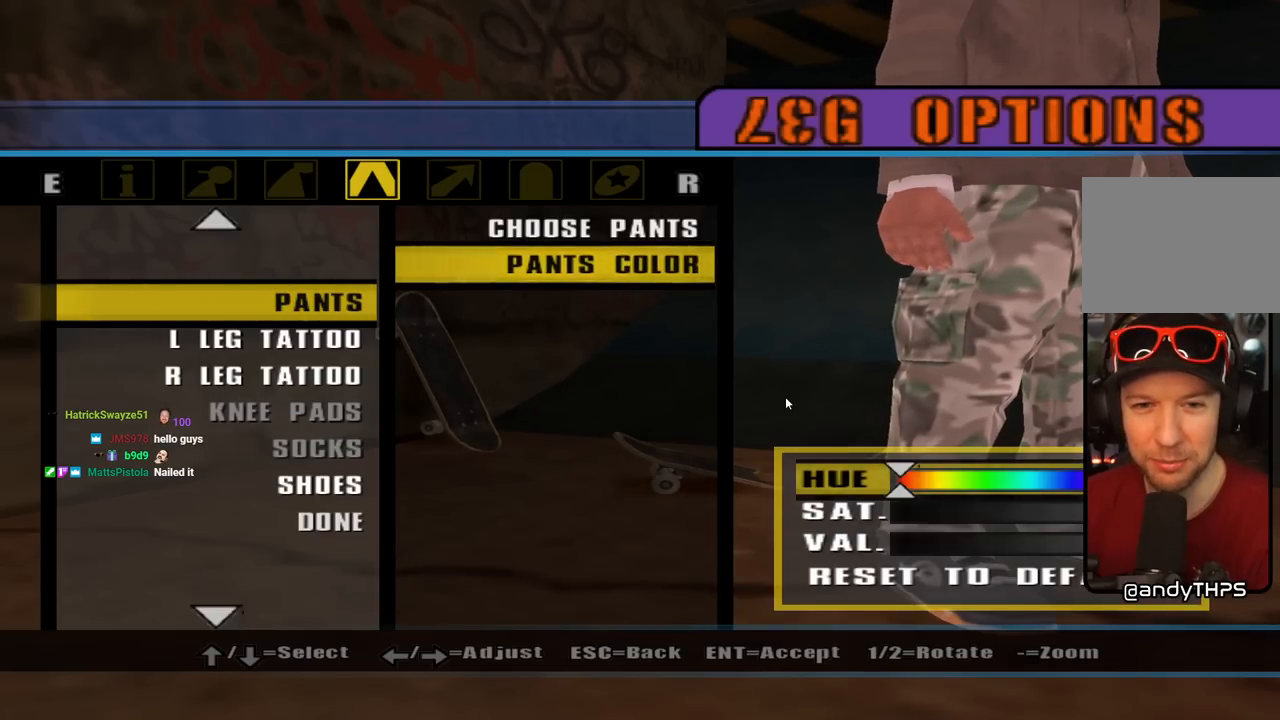
{"buttons": ["DPAD_UP"], "left_stick": "center", "right_stick": "center", "events": [[17, "CIRCLE", "down"], [117, "CIRCLE", "up"], [433, "DPAD_UP", "down"]]}
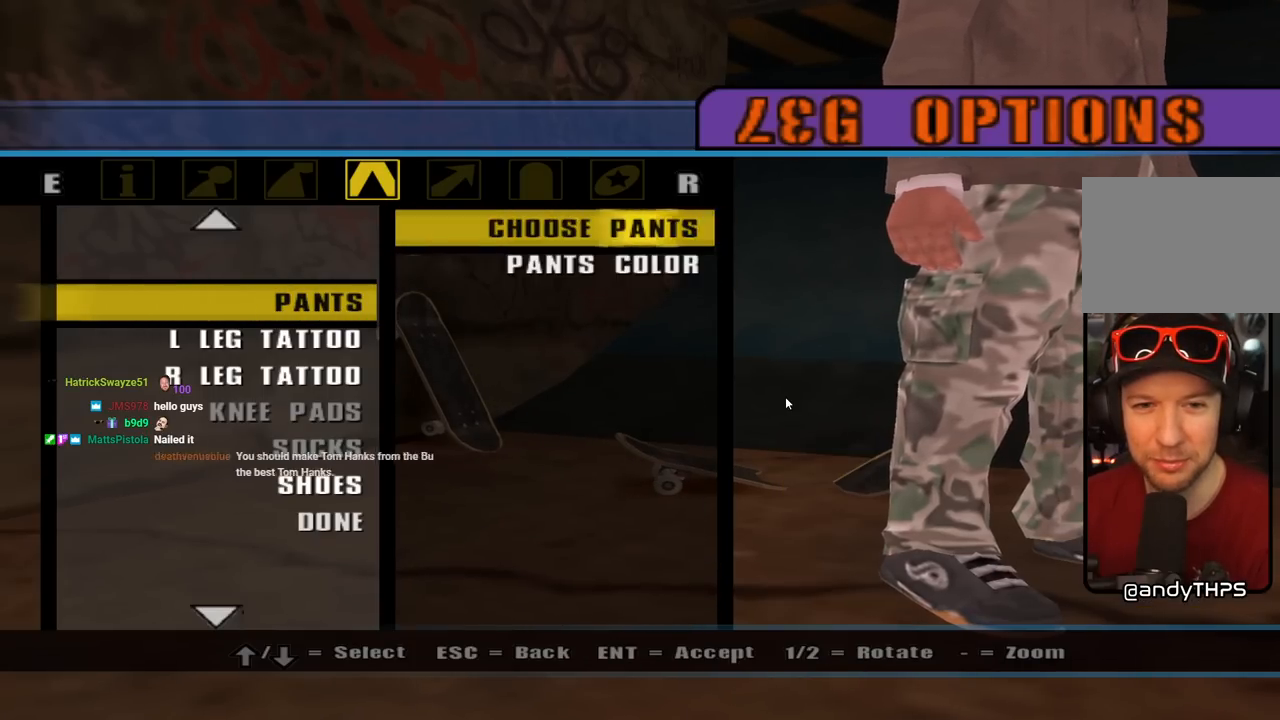
{"buttons": ["DPAD_UP"], "left_stick": "center", "right_stick": "center", "events": [[50, "CROSS", "down"], [50, "DPAD_UP", "up"], [167, "CROSS", "up"], [500, "DPAD_UP", "down"]]}
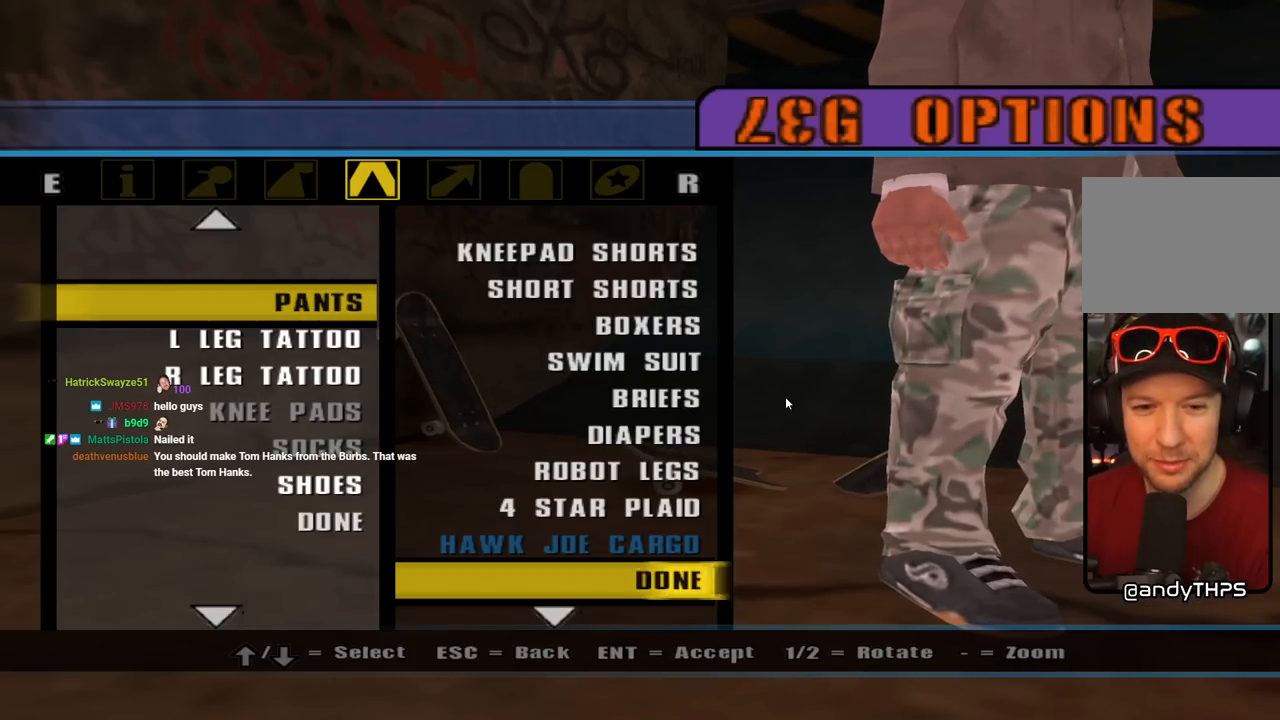
{"buttons": [], "left_stick": "center", "right_stick": "center", "events": [[133, "DPAD_UP", "up"], [250, "DPAD_UP", "down"], [350, "DPAD_UP", "up"]]}
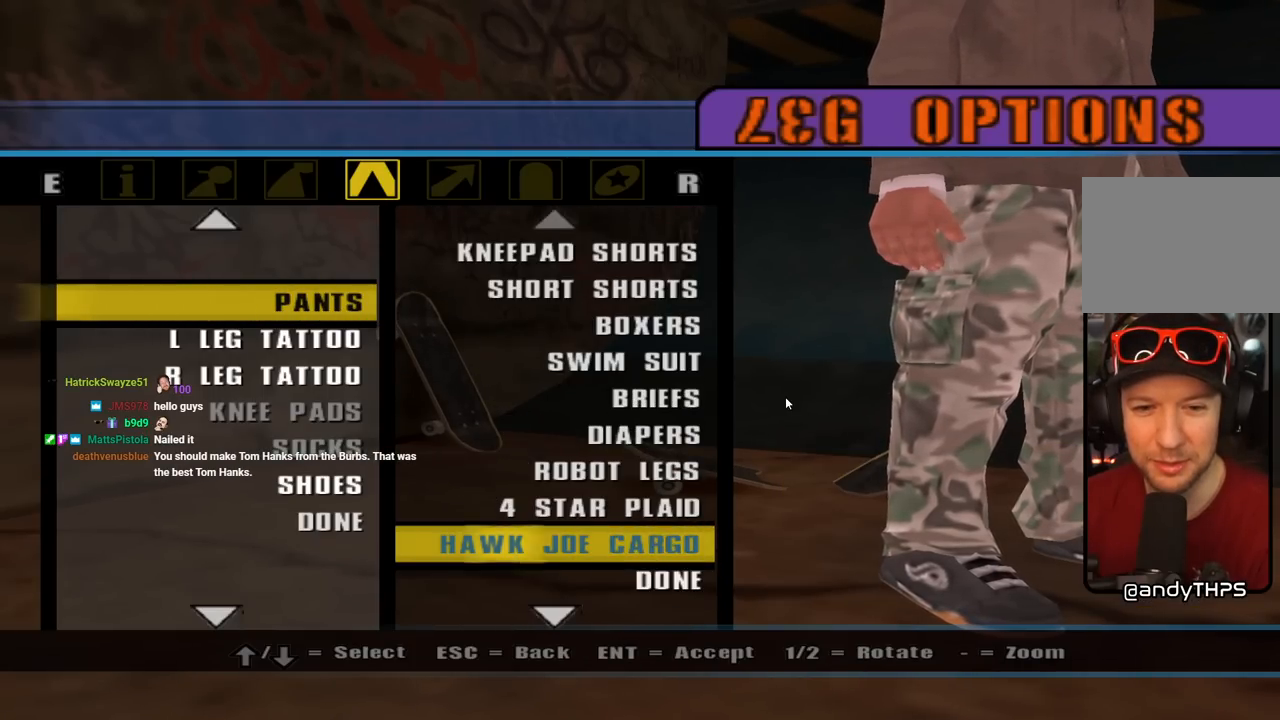
{"buttons": ["CROSS"], "left_stick": "center", "right_stick": "center", "events": [[50, "DPAD_UP", "down"], [133, "DPAD_UP", "up"], [217, "CROSS", "down"], [300, "CROSS", "up"], [333, "DPAD_UP", "down"], [433, "DPAD_UP", "up"], [483, "CROSS", "down"]]}
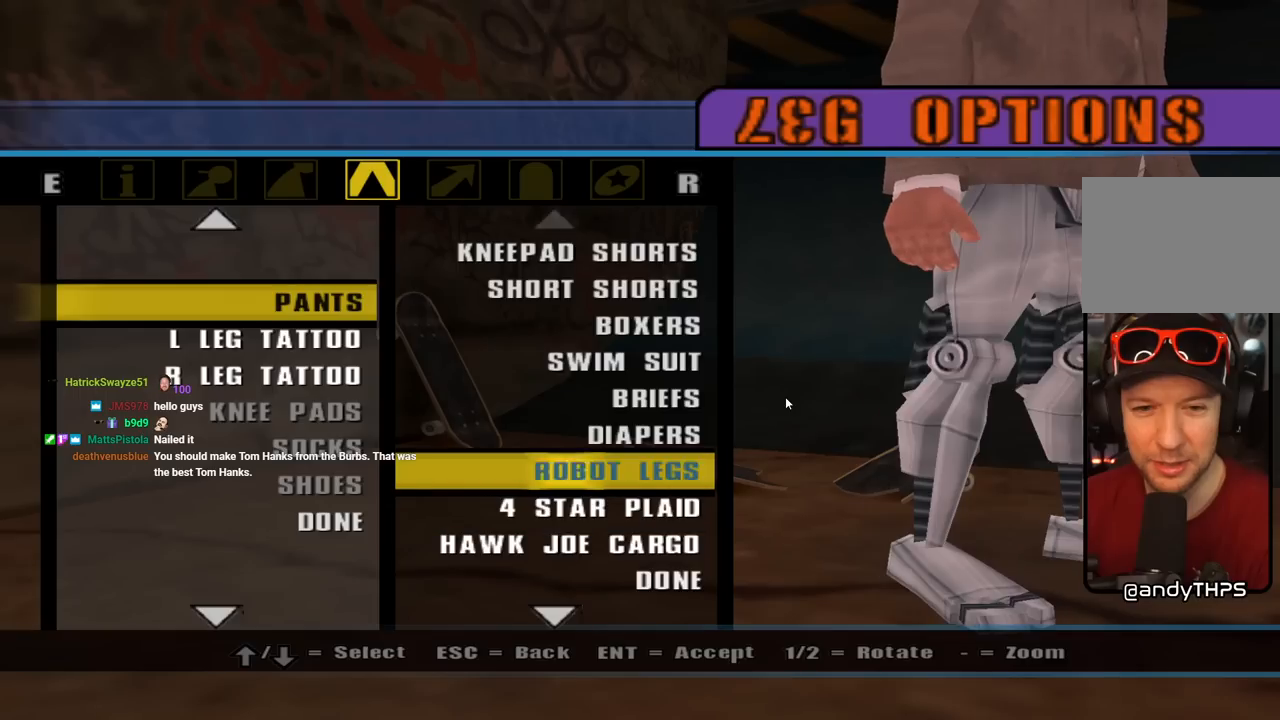
{"buttons": ["DPAD_UP"], "left_stick": "center", "right_stick": "center", "events": [[100, "CROSS", "up"], [100, "DPAD_UP", "down"], [233, "DPAD_UP", "up"], [283, "CROSS", "down"], [400, "CROSS", "up"], [483, "DPAD_UP", "down"]]}
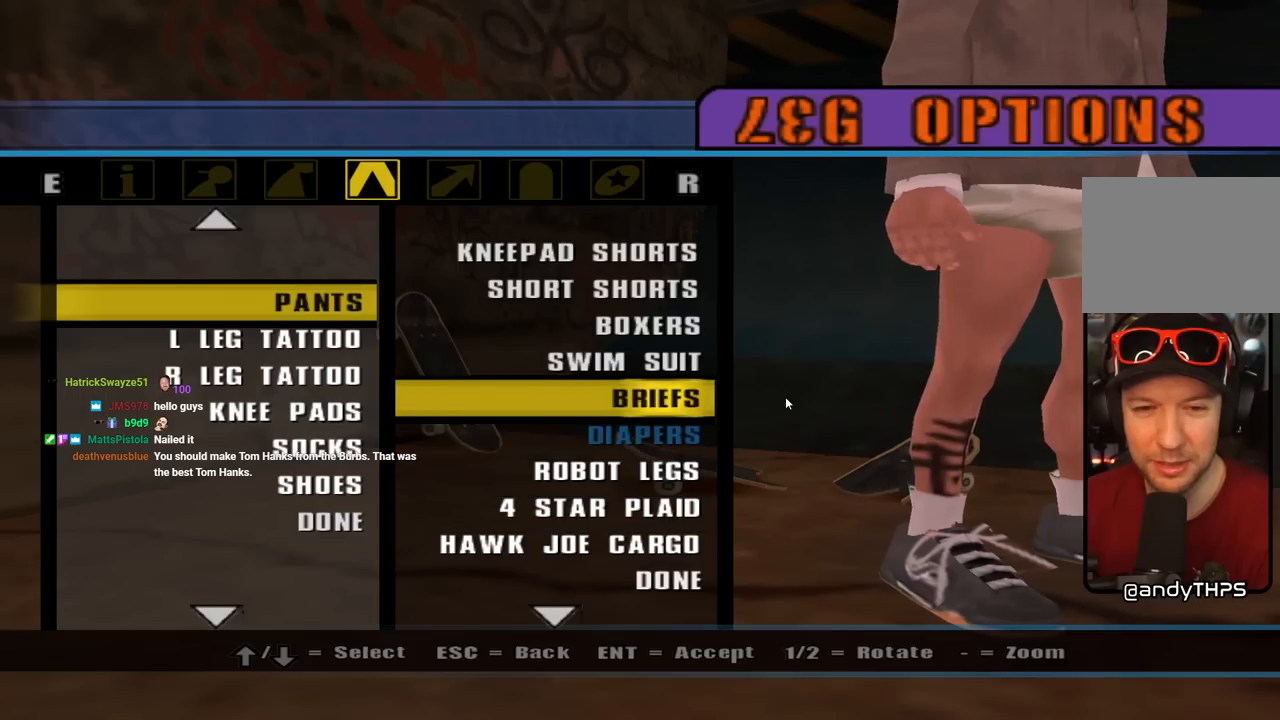
{"buttons": ["CROSS"], "left_stick": "center", "right_stick": "center", "events": [[83, "DPAD_UP", "up"], [117, "CROSS", "down"], [217, "CROSS", "up"], [300, "DPAD_UP", "down"], [400, "DPAD_UP", "up"], [433, "CROSS", "down"]]}
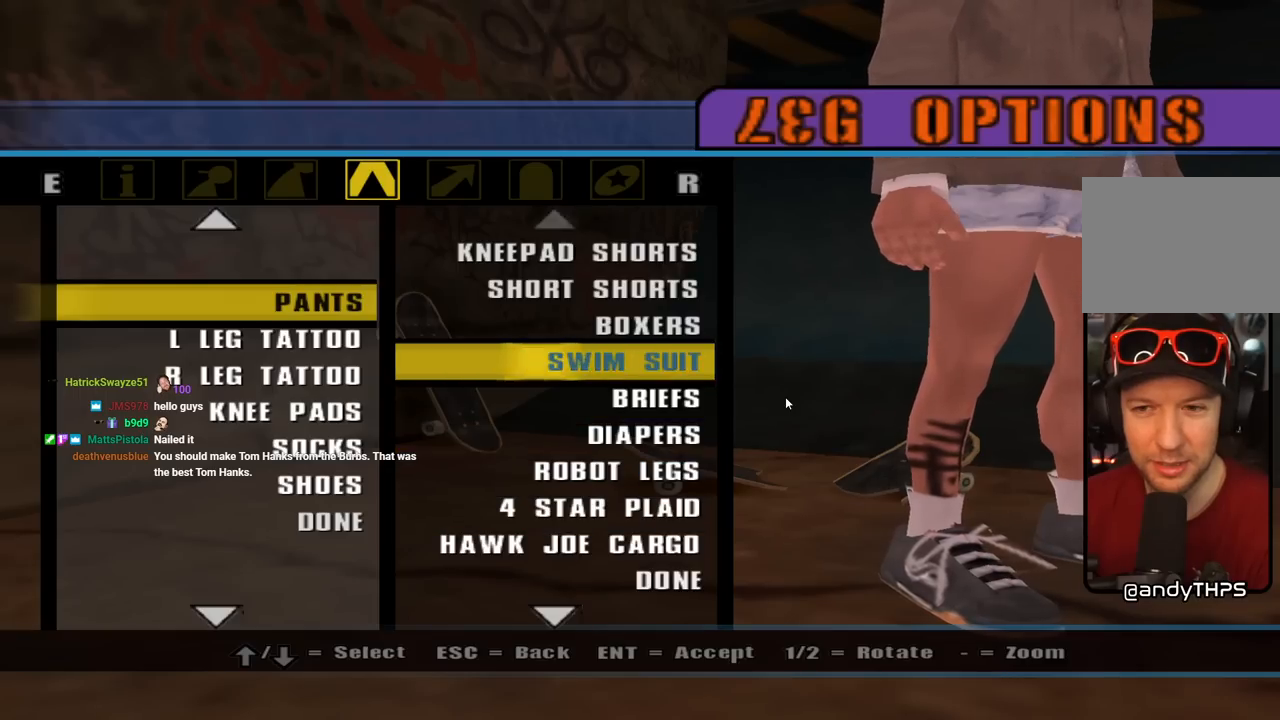
{"buttons": [], "left_stick": "center", "right_stick": "center", "events": [[50, "CROSS", "up"], [83, "DPAD_UP", "down"], [200, "DPAD_UP", "up"], [233, "CROSS", "down"], [350, "CROSS", "up"], [383, "DPAD_UP", "down"], [483, "DPAD_UP", "up"]]}
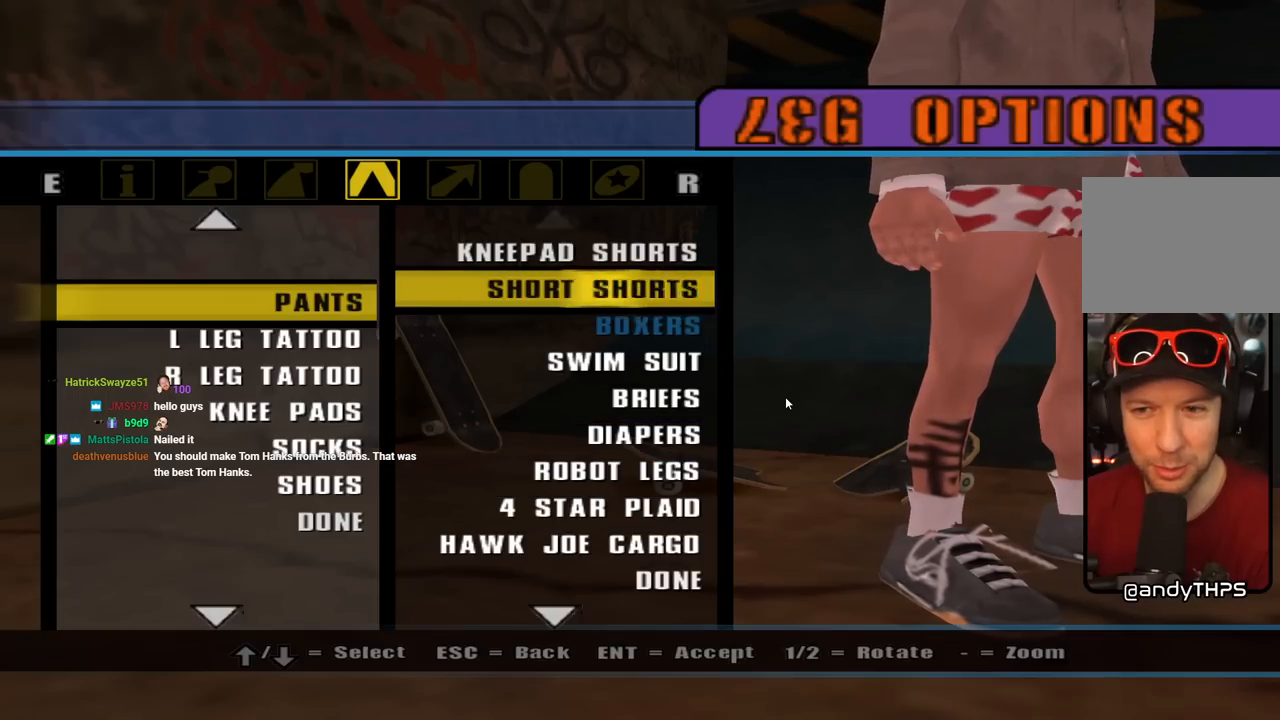
{"buttons": [], "left_stick": "center", "right_stick": "center", "events": [[17, "CROSS", "down"], [117, "DPAD_UP", "down"], [133, "CROSS", "up"], [200, "DPAD_UP", "up"], [283, "CROSS", "down"], [350, "DPAD_UP", "down"], [400, "CROSS", "up"], [467, "DPAD_UP", "up"]]}
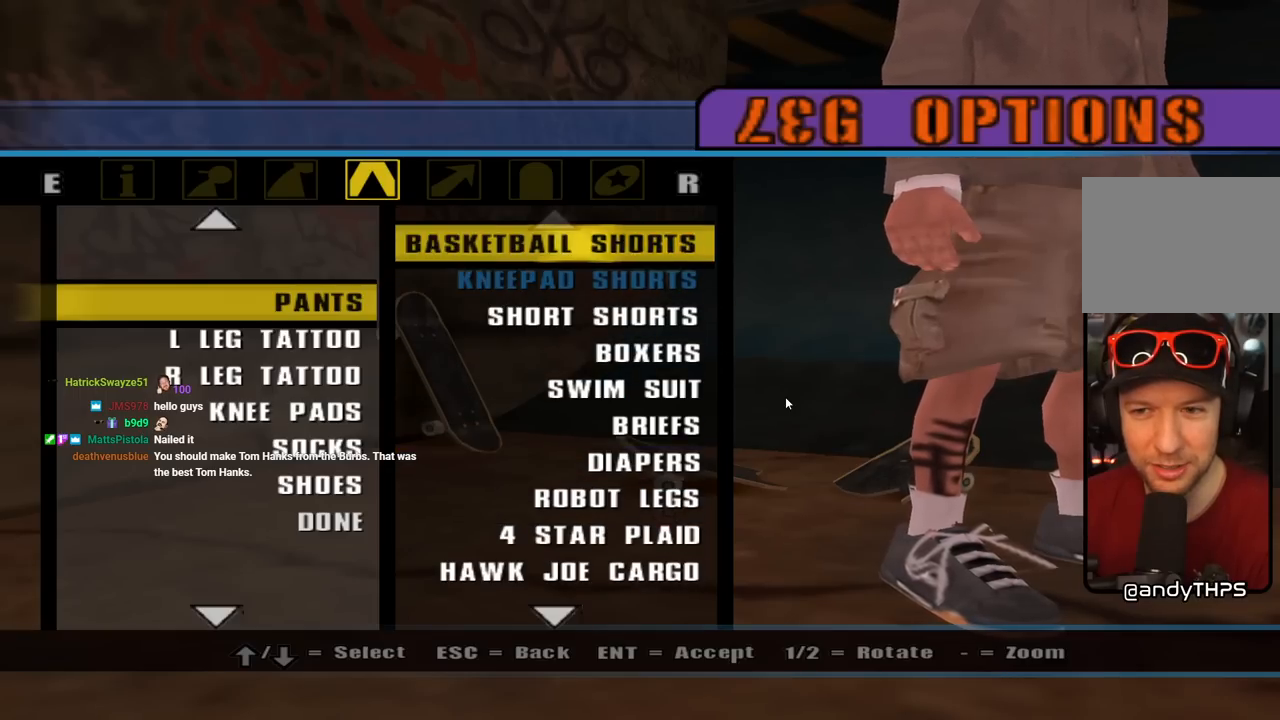
{"buttons": ["DPAD_UP"], "left_stick": "center", "right_stick": "center", "events": [[17, "CROSS", "down"], [133, "CROSS", "up"], [133, "DPAD_UP", "down"], [250, "DPAD_UP", "up"], [300, "CROSS", "down"], [417, "CROSS", "up"], [417, "DPAD_UP", "down"]]}
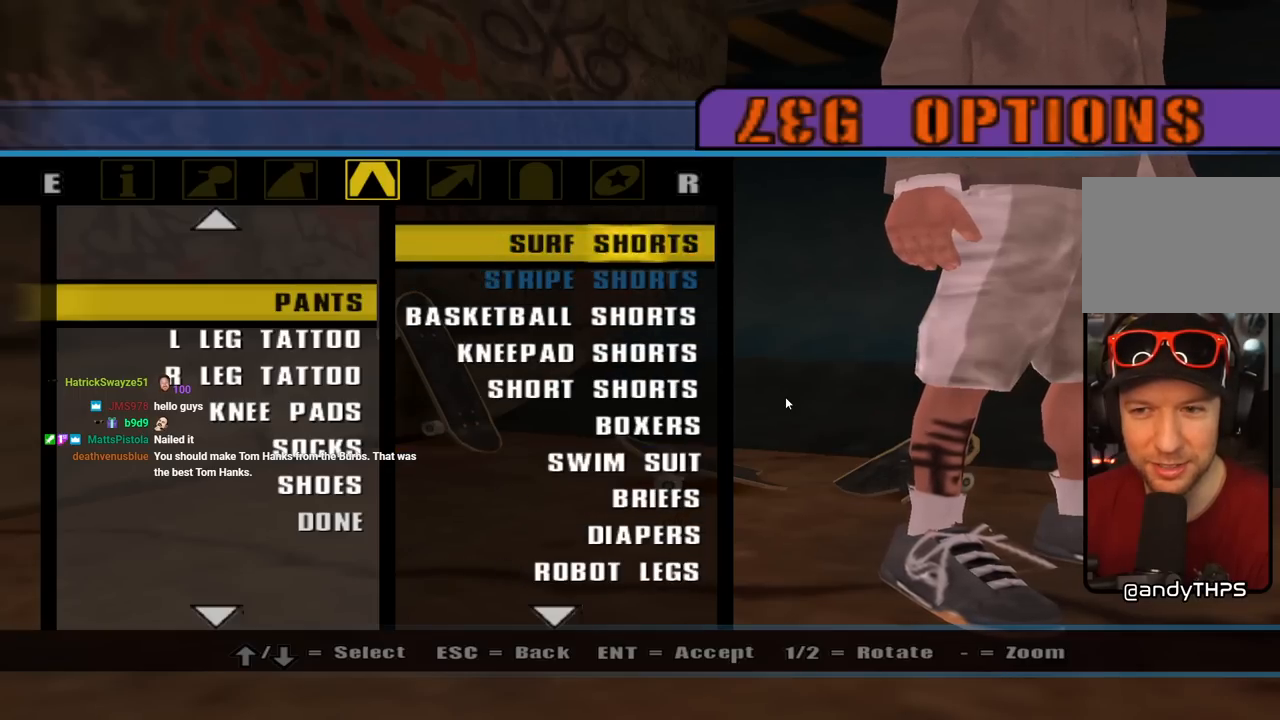
{"buttons": ["CROSS"], "left_stick": "center", "right_stick": "center", "events": [[33, "DPAD_UP", "up"], [67, "CROSS", "down"], [200, "CROSS", "up"], [250, "DPAD_UP", "down"], [333, "DPAD_UP", "up"], [367, "CROSS", "down"]]}
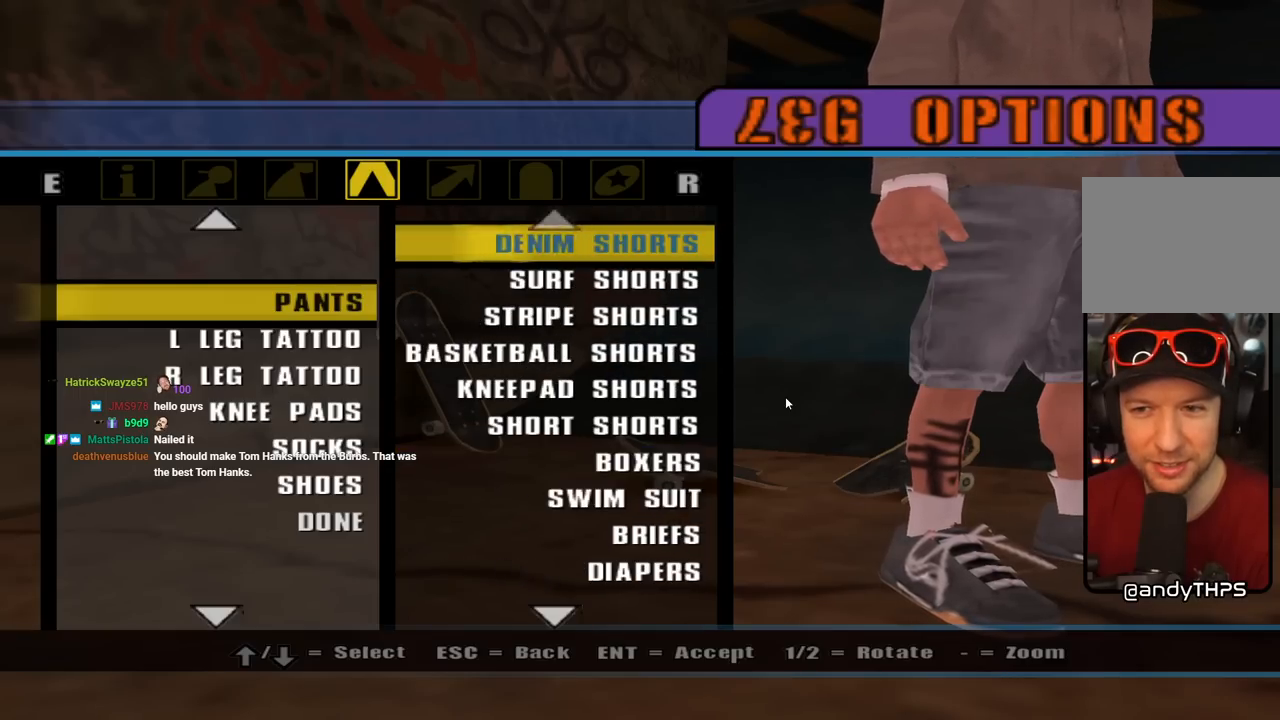
{"buttons": ["CROSS"], "left_stick": "center", "right_stick": "center", "events": [[17, "CROSS", "up"], [17, "DPAD_UP", "down"], [117, "DPAD_UP", "up"], [183, "CROSS", "down"], [300, "CROSS", "up"], [317, "DPAD_UP", "down"], [383, "DPAD_UP", "up"], [467, "CROSS", "down"]]}
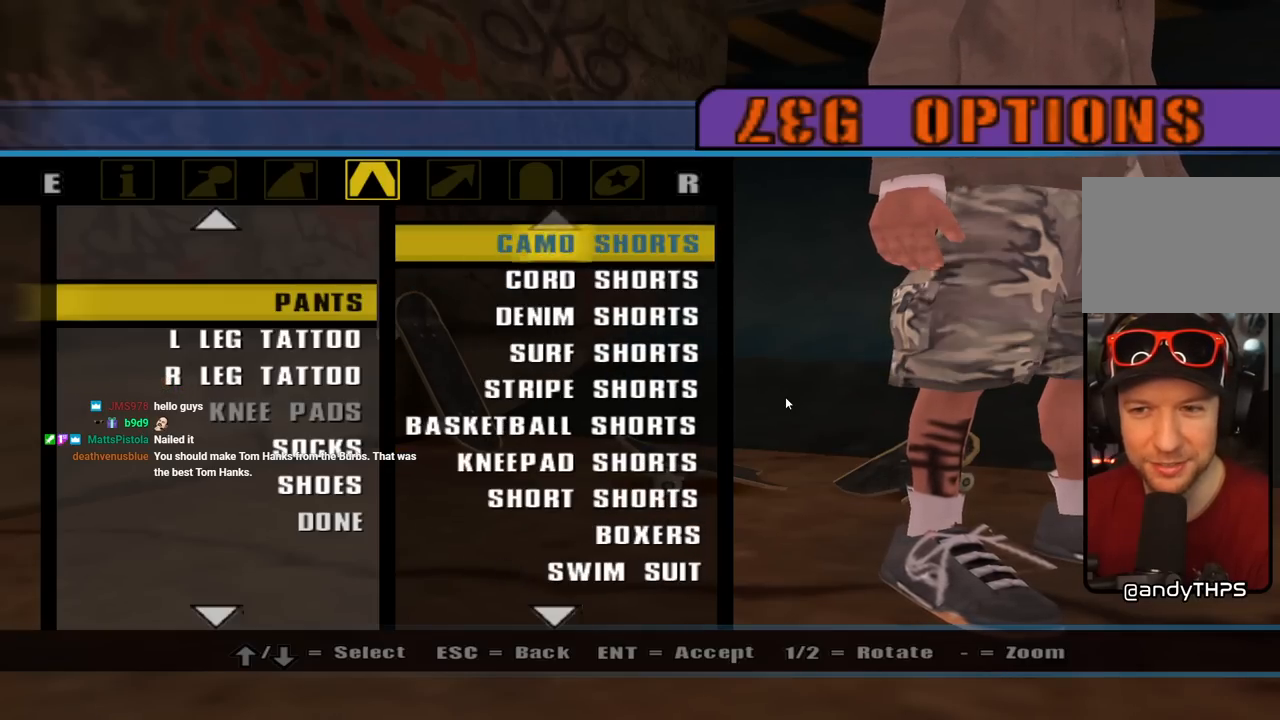
{"buttons": ["DPAD_UP"], "left_stick": "center", "right_stick": "center", "events": [[100, "CROSS", "up"], [167, "DPAD_UP", "down"], [267, "DPAD_UP", "up"], [283, "CROSS", "down"], [417, "CROSS", "up"], [483, "DPAD_UP", "down"]]}
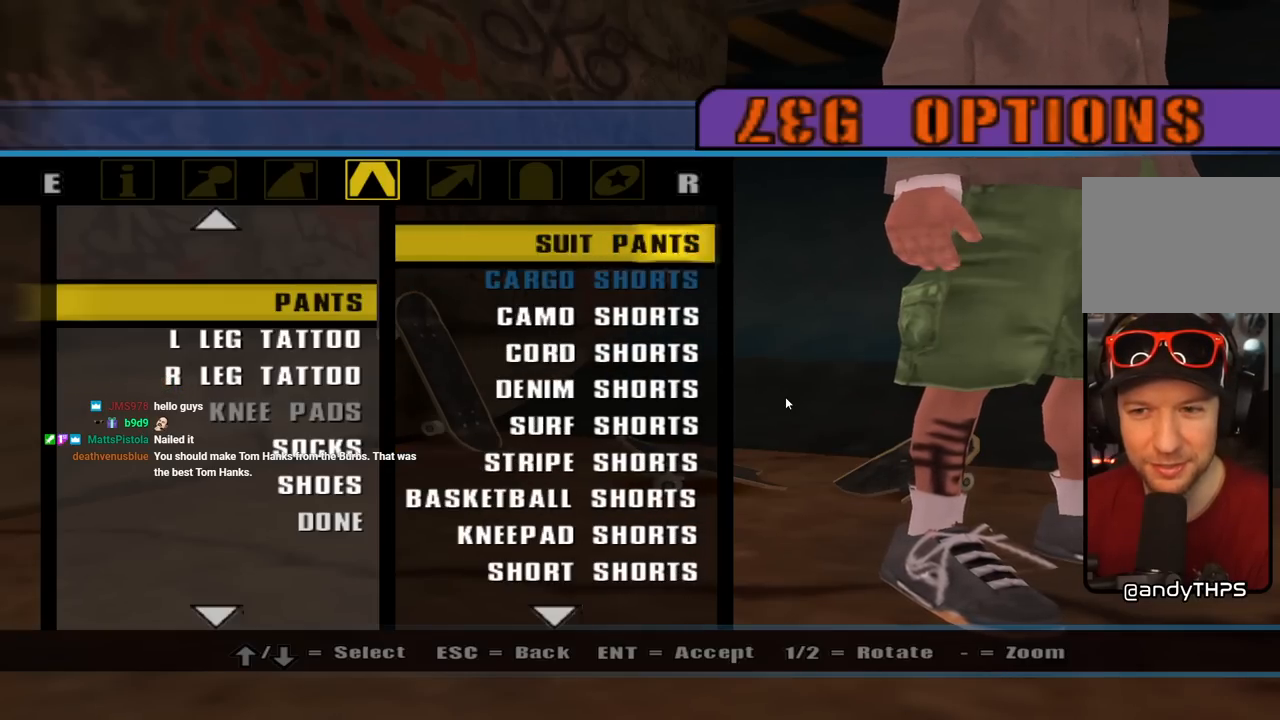
{"buttons": ["CROSS"], "left_stick": "center", "right_stick": "center", "events": [[83, "CROSS", "down"], [83, "DPAD_UP", "up"], [233, "CROSS", "up"], [267, "DPAD_UP", "down"], [350, "DPAD_UP", "up"], [433, "CROSS", "down"]]}
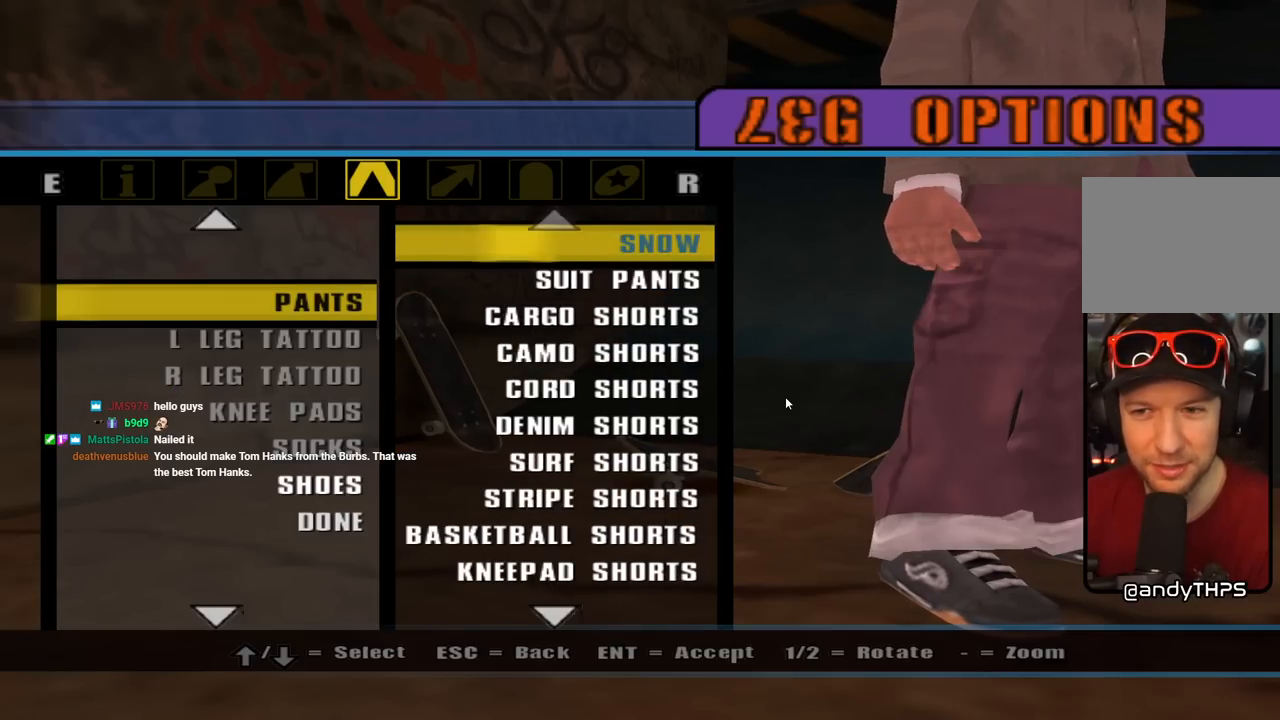
{"buttons": ["CROSS"], "left_stick": "center", "right_stick": "center", "events": [[33, "CROSS", "up"], [300, "DPAD_DOWN", "down"], [383, "CROSS", "down"], [417, "DPAD_DOWN", "up"]]}